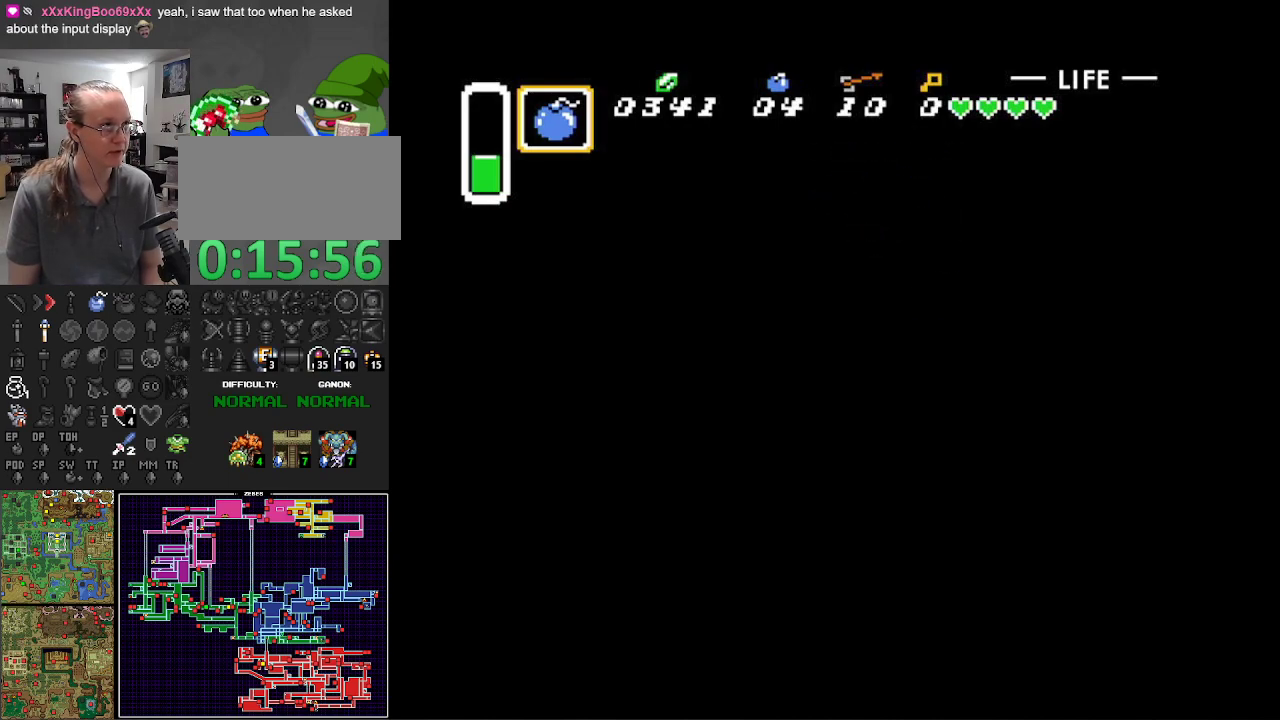
Gameplay with a controller (Nintendo layout); each line is a JSON object with the inputs held at the frame after it. "events" lists button and stick changes between this image and that frame as [ms after this image, input, new state], when the widget could be followed in between. Not read: L3 R3.
{"buttons": ["B", "DPAD_UP"], "events": [[50, "DPAD_RIGHT", "down"], [450, "DPAD_RIGHT", "up"]]}
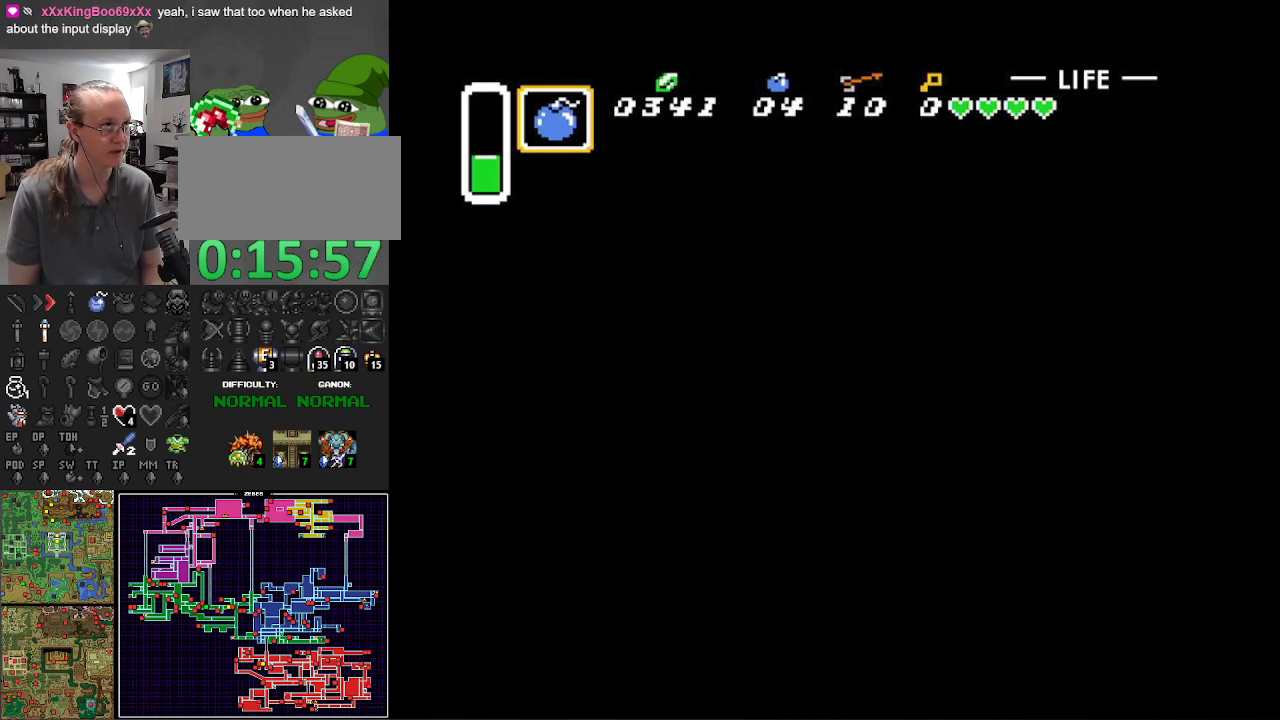
{"buttons": ["B", "DPAD_UP"], "events": [[117, "DPAD_LEFT", "down"], [200, "DPAD_LEFT", "up"]]}
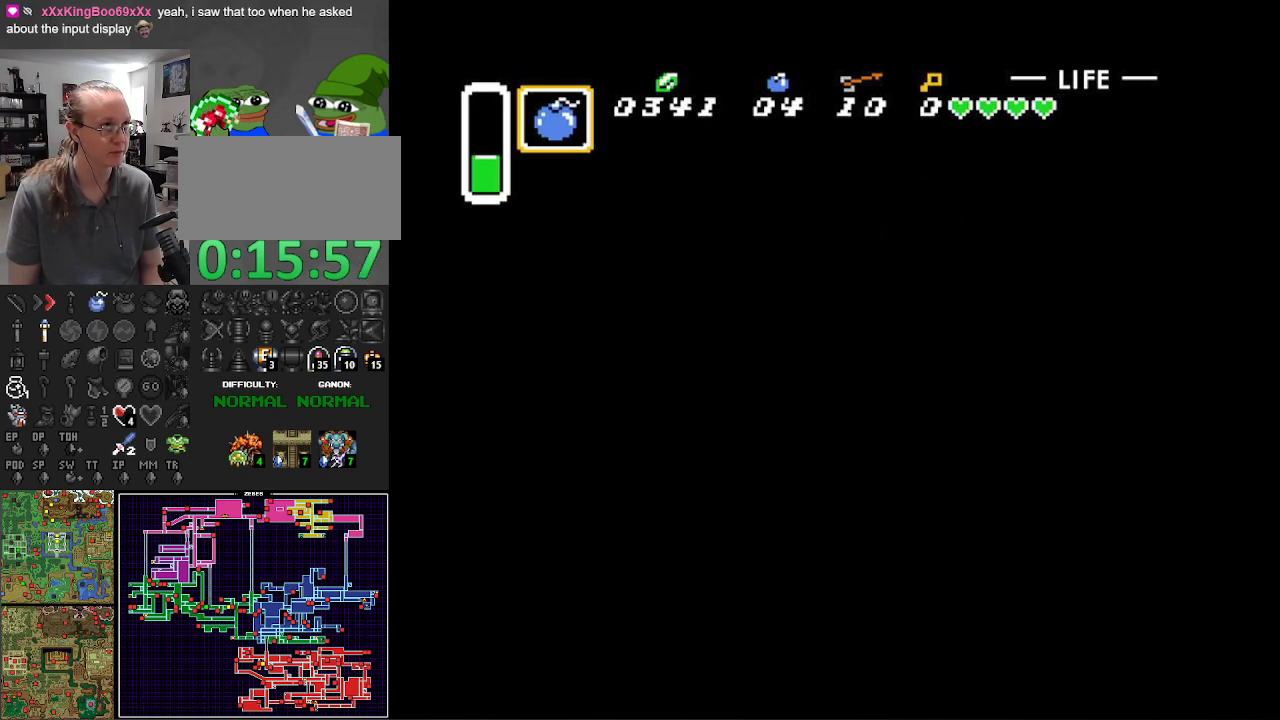
{"buttons": ["B"], "events": [[450, "DPAD_UP", "up"]]}
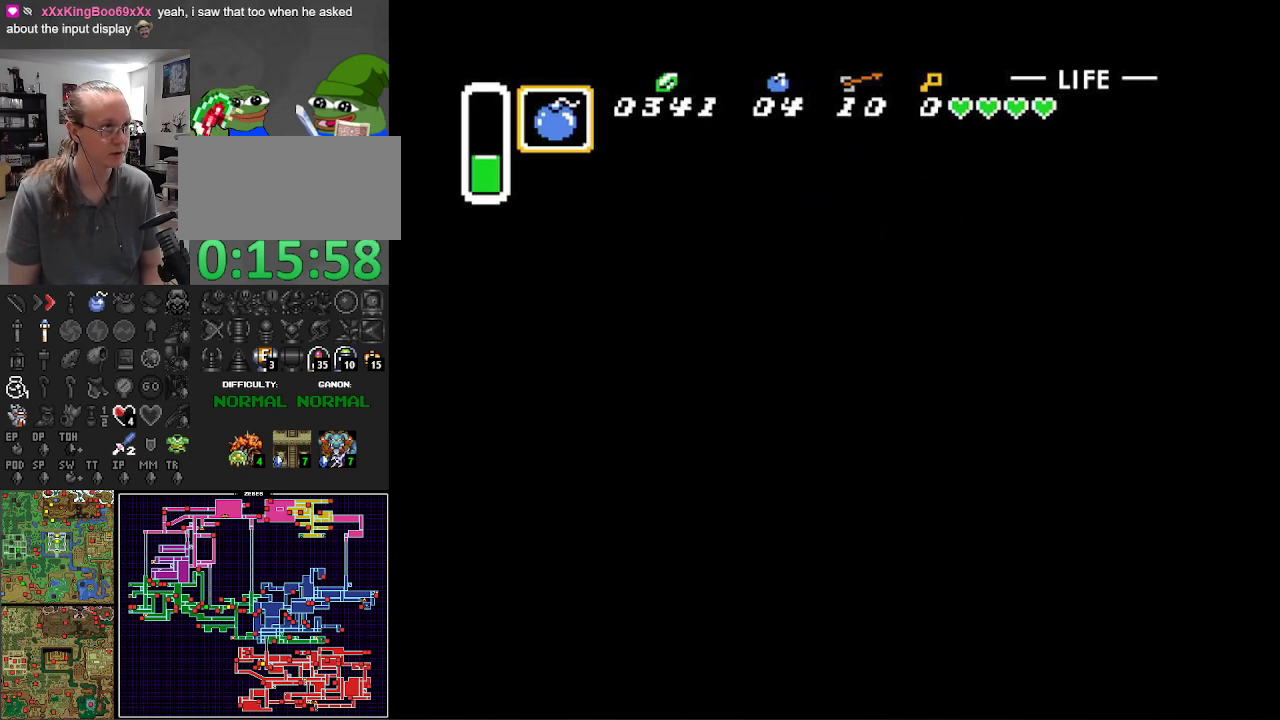
{"buttons": ["B", "DPAD_DOWN"], "events": [[383, "DPAD_DOWN", "down"]]}
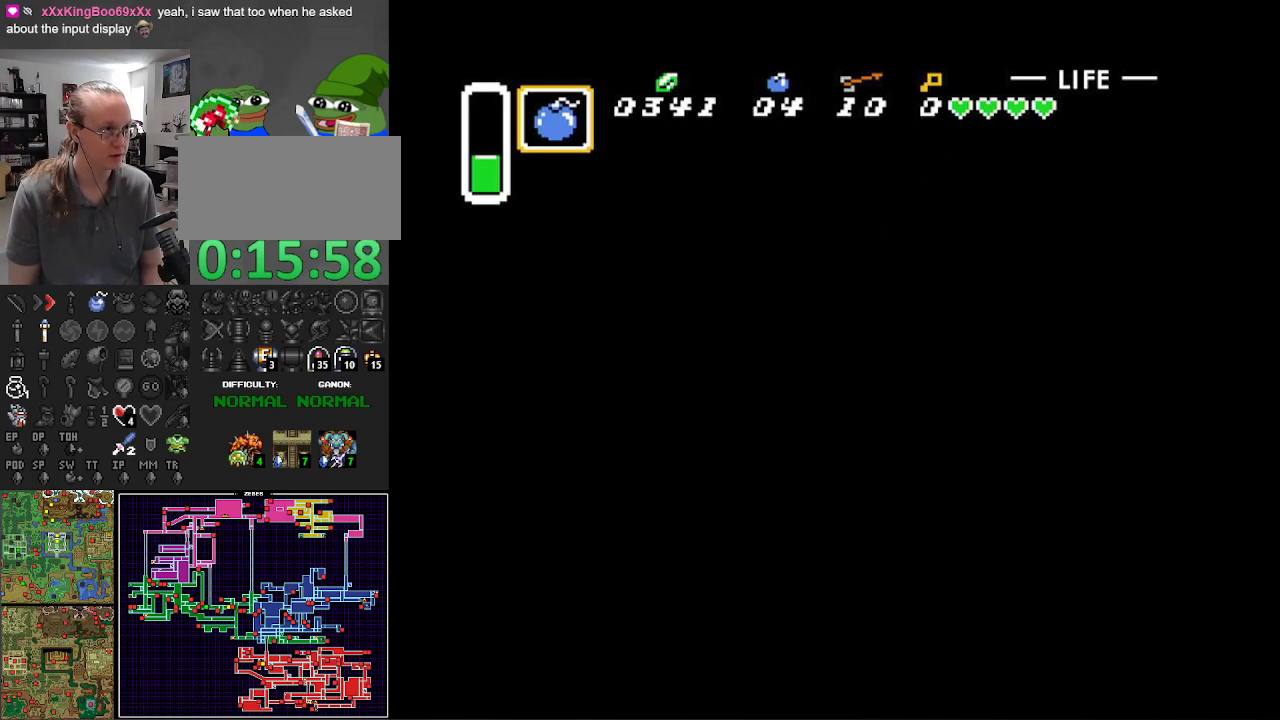
{"buttons": ["B", "DPAD_DOWN"], "events": []}
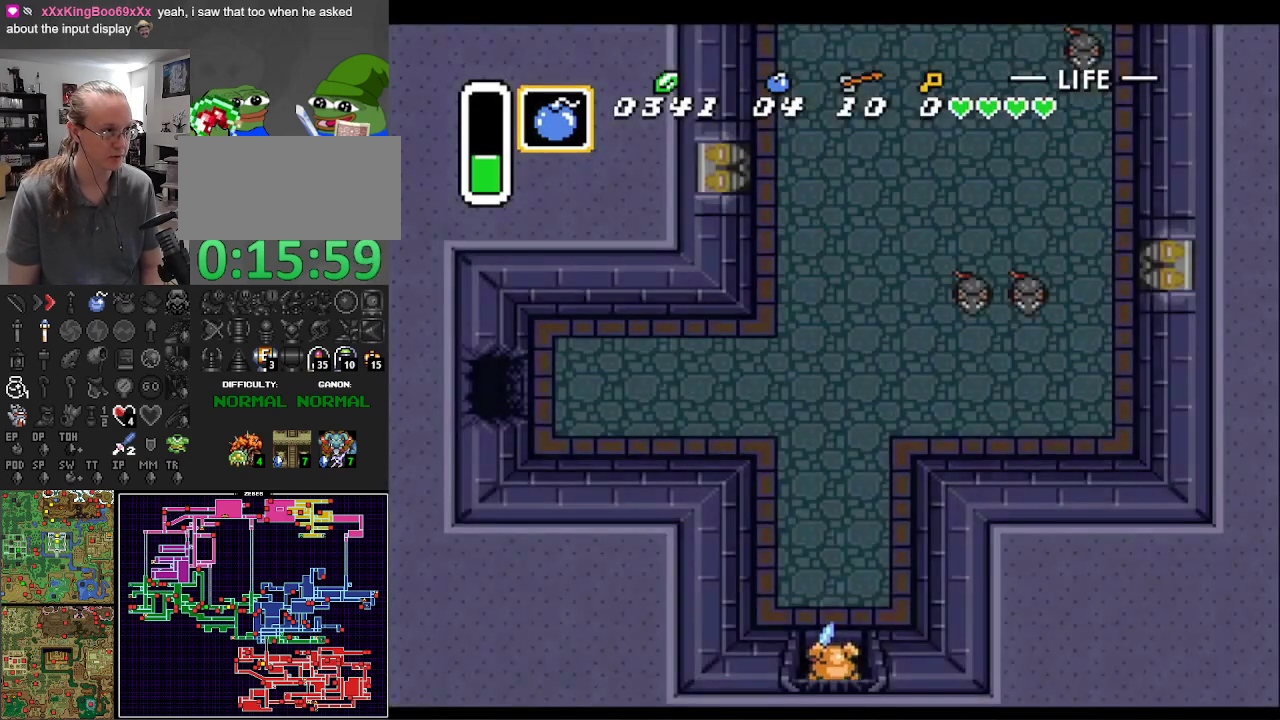
{"buttons": ["B", "DPAD_DOWN"], "events": []}
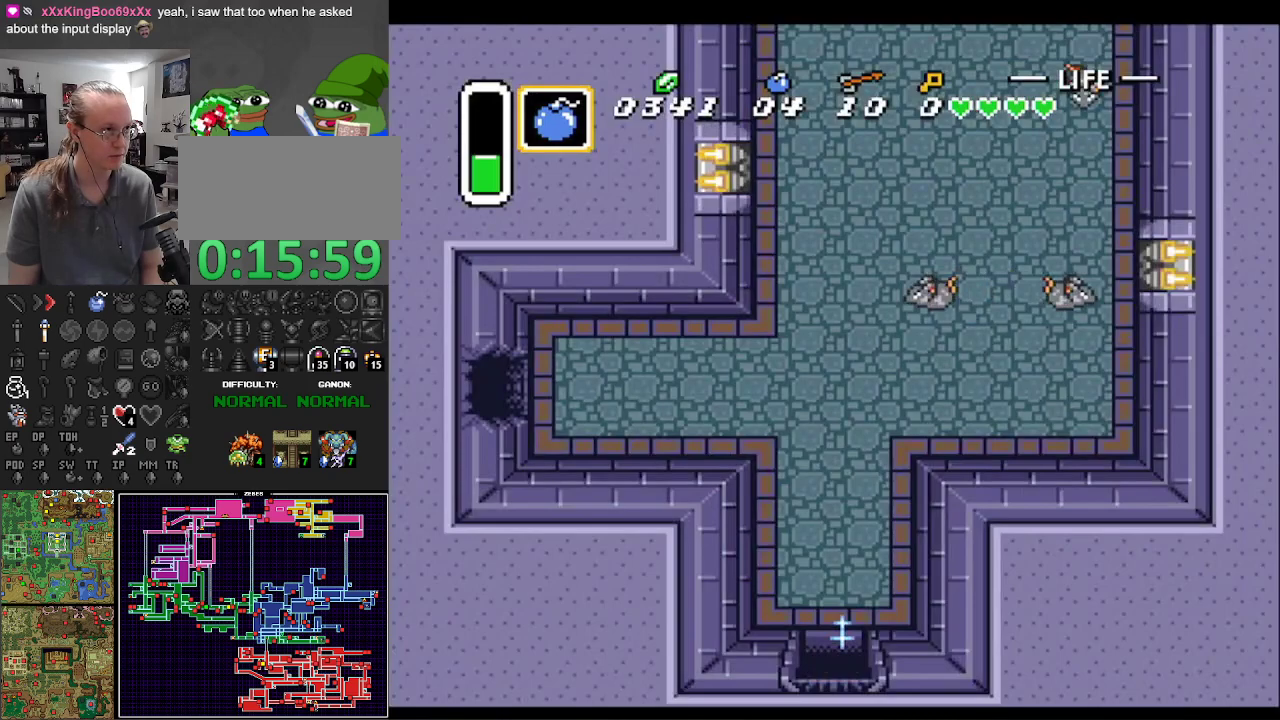
{"buttons": ["B", "DPAD_DOWN"], "events": []}
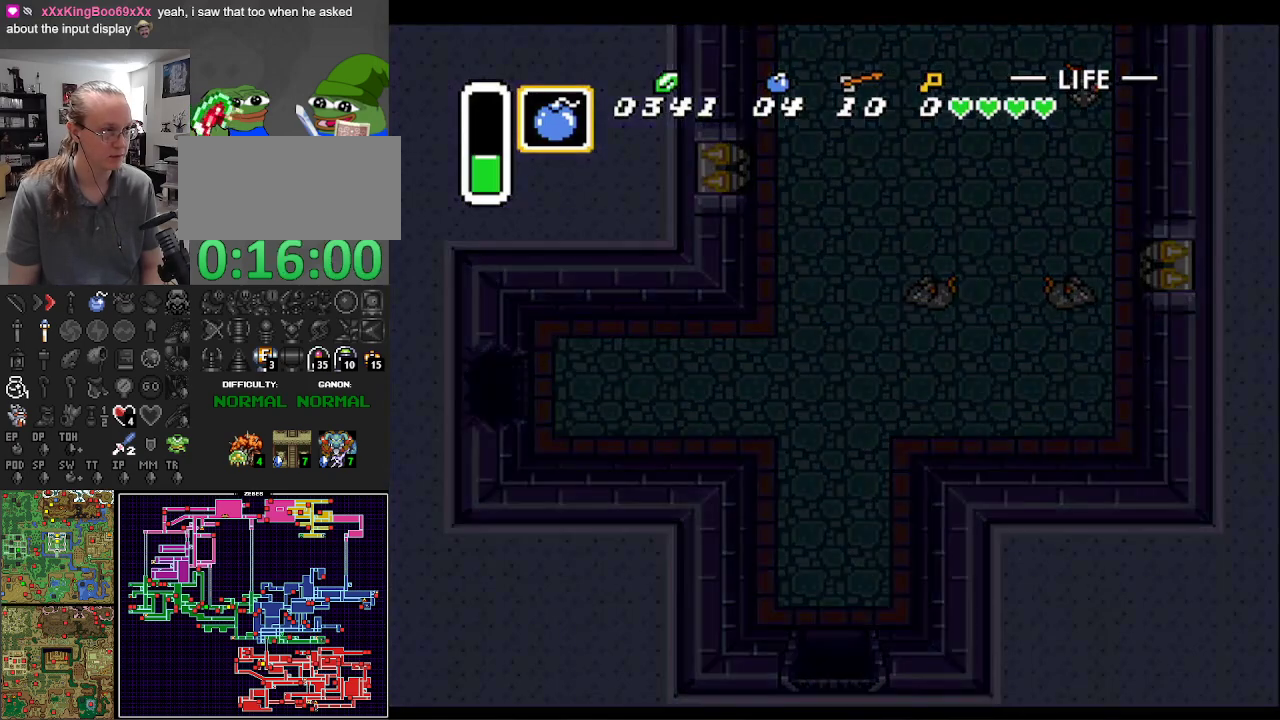
{"buttons": ["B", "DPAD_DOWN"], "events": []}
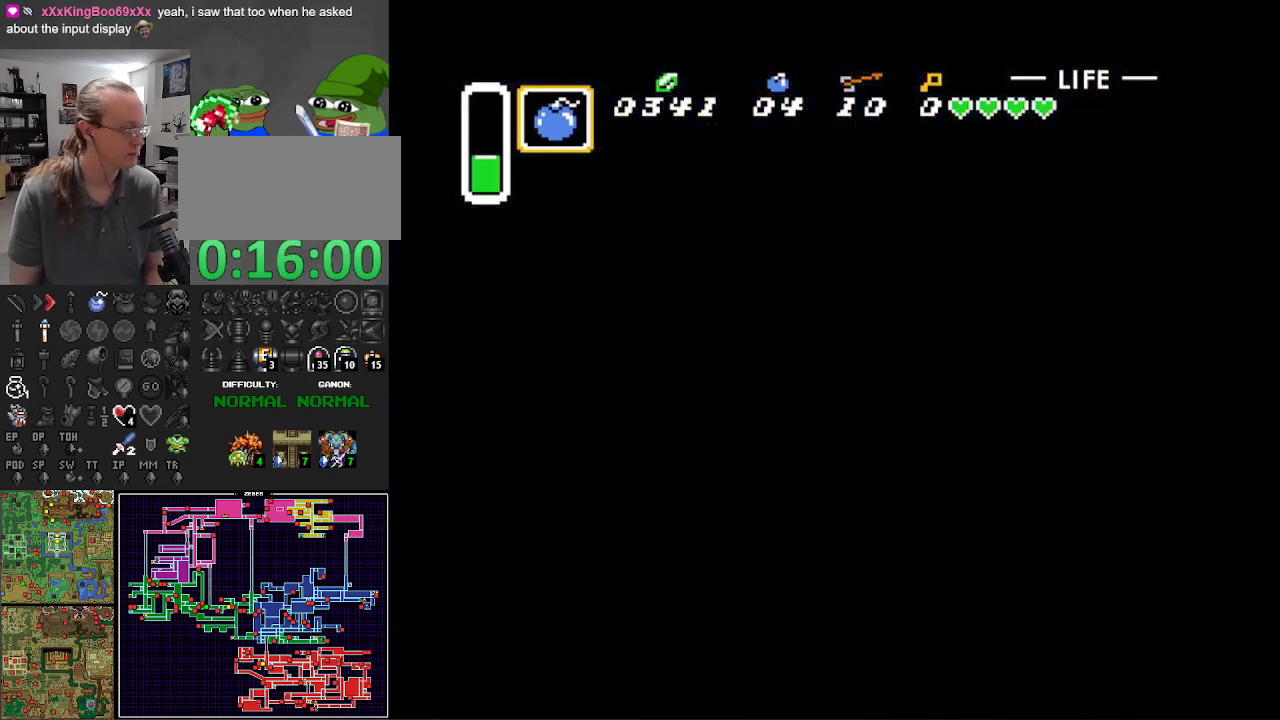
{"buttons": ["DPAD_DOWN"], "events": [[200, "B", "up"]]}
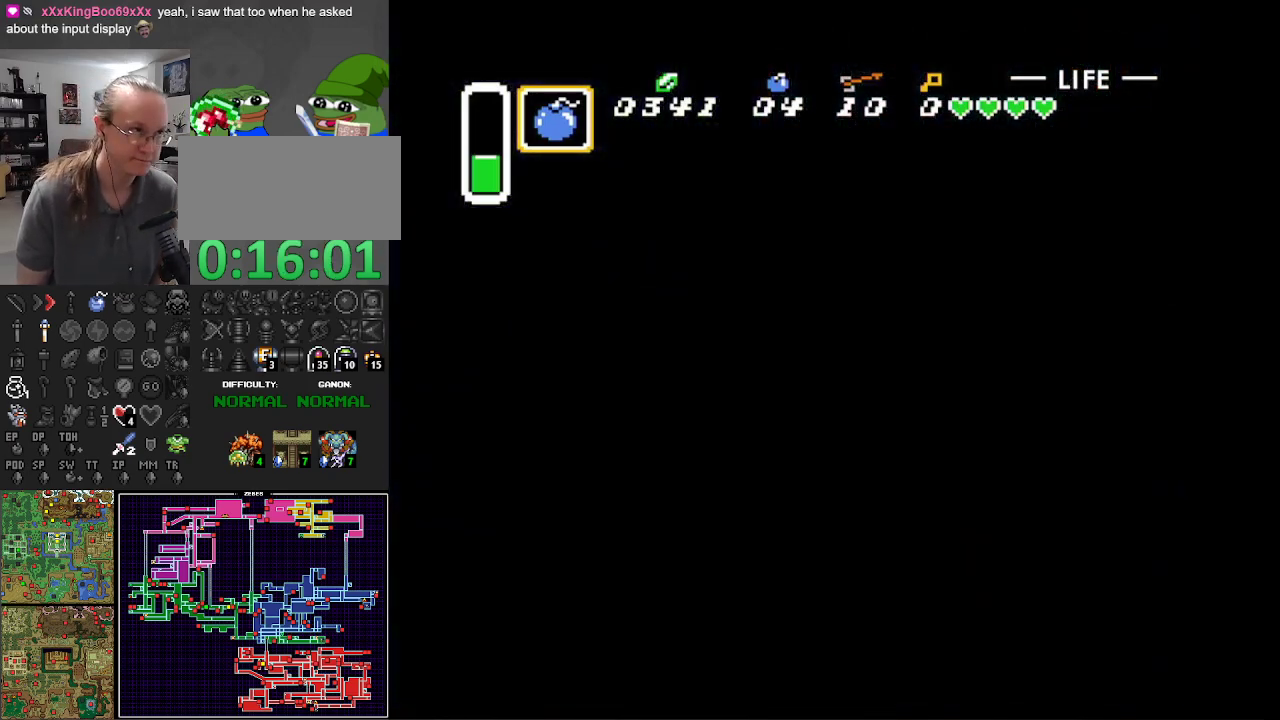
{"buttons": ["DPAD_DOWN"], "events": []}
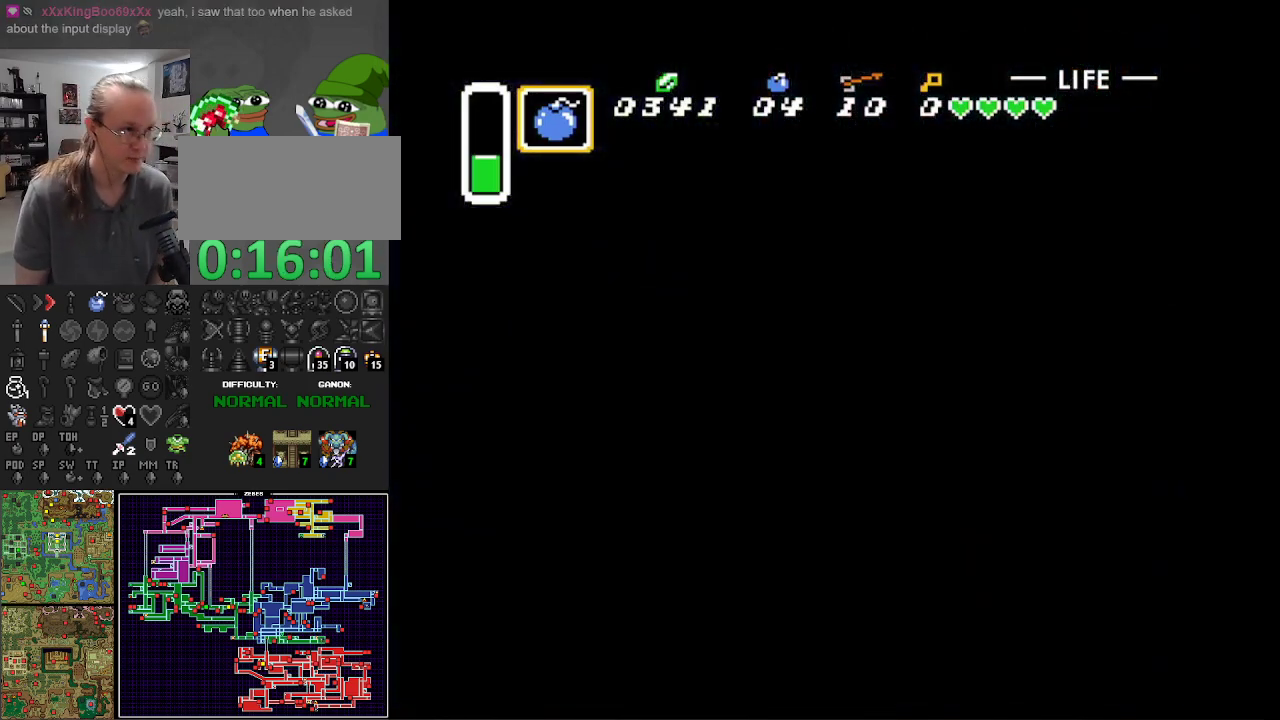
{"buttons": ["DPAD_DOWN"], "events": []}
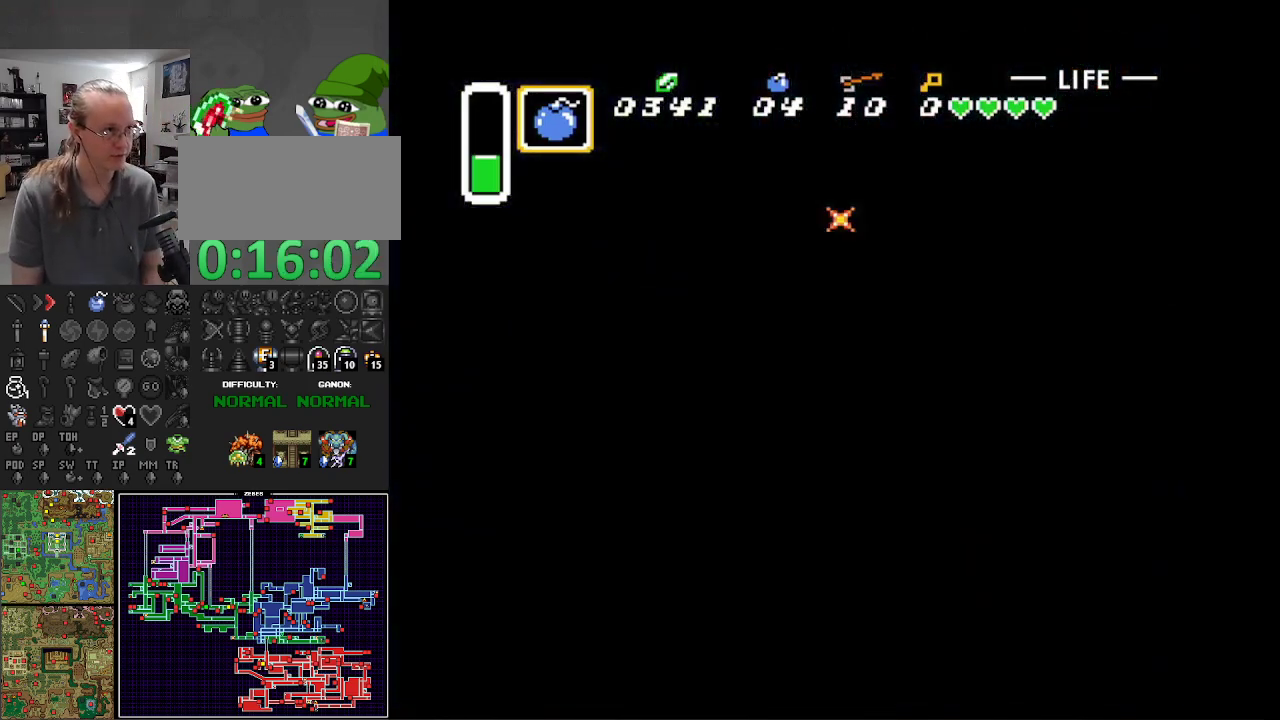
{"buttons": ["DPAD_DOWN"], "events": []}
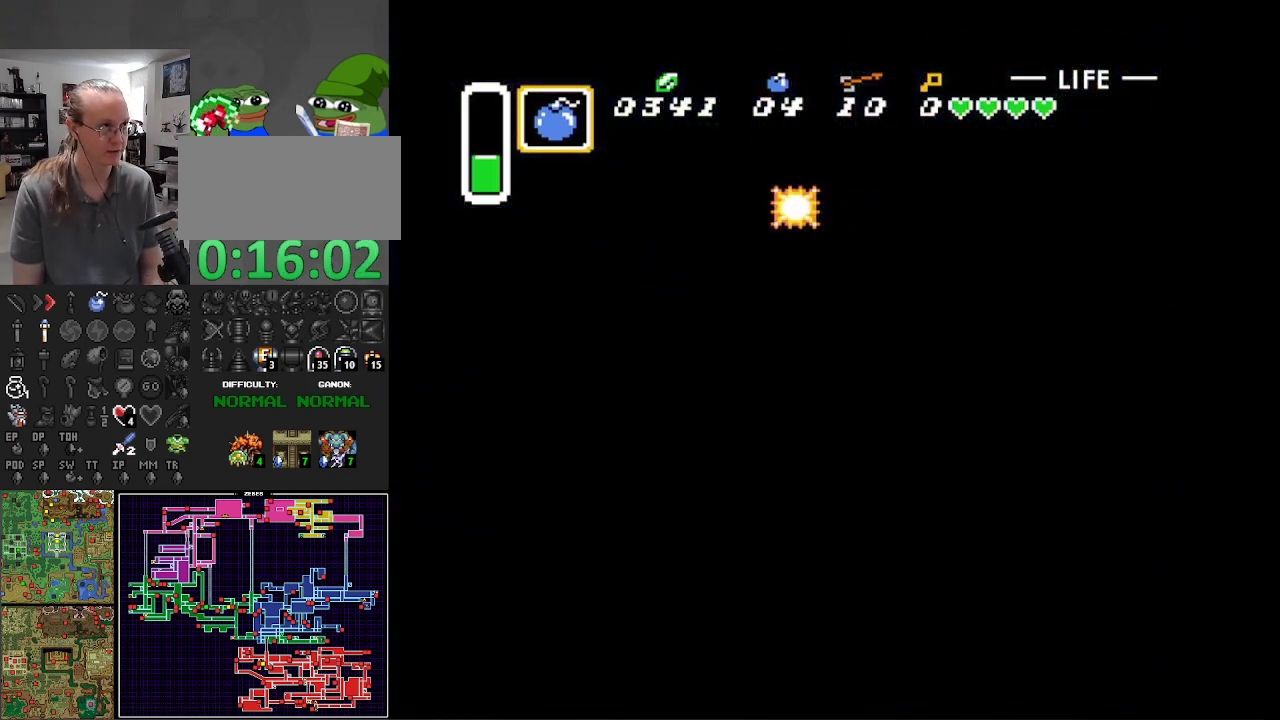
{"buttons": ["DPAD_DOWN"], "events": []}
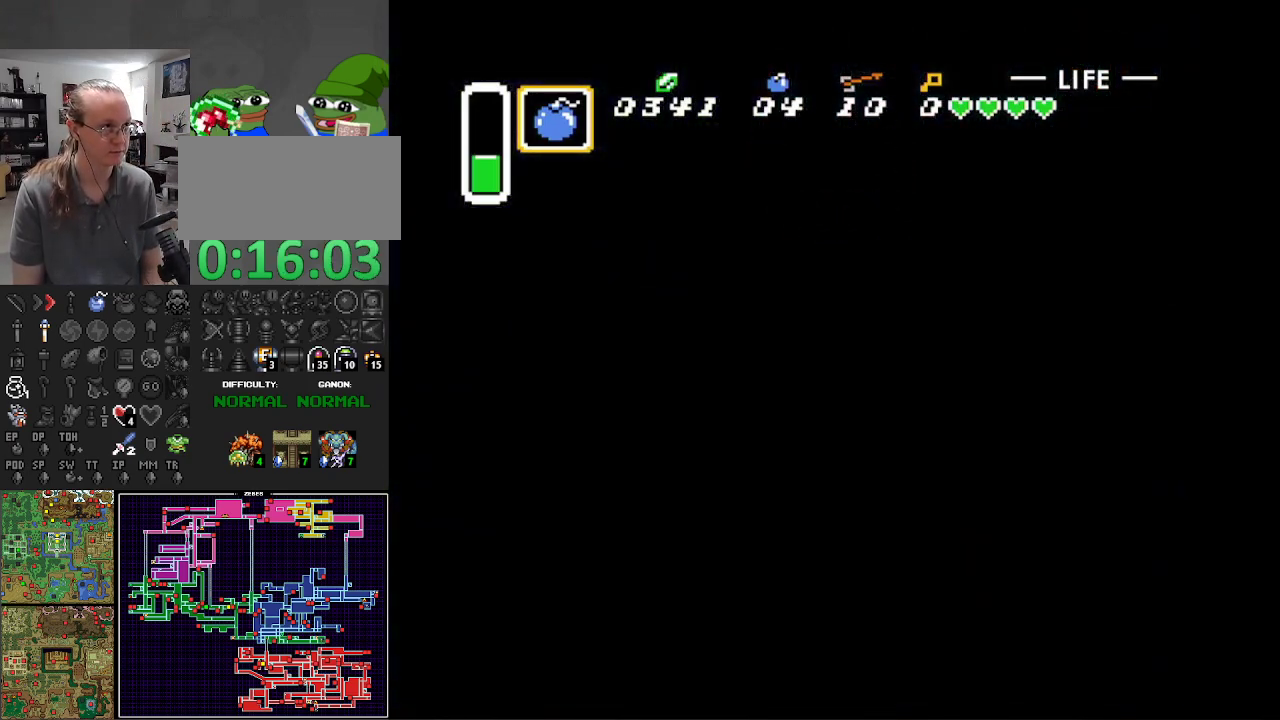
{"buttons": ["DPAD_DOWN"], "events": []}
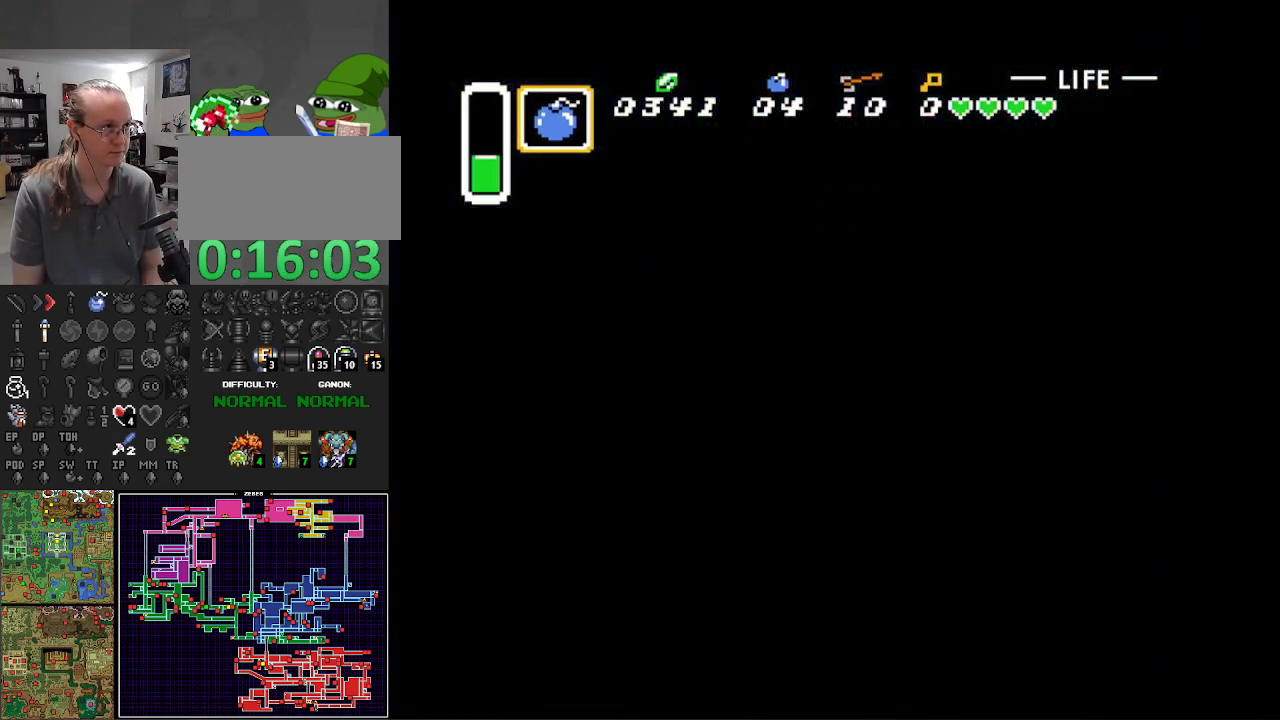
{"buttons": ["B", "DPAD_LEFT"], "events": [[150, "DPAD_LEFT", "down"], [250, "DPAD_DOWN", "up"], [367, "B", "down"]]}
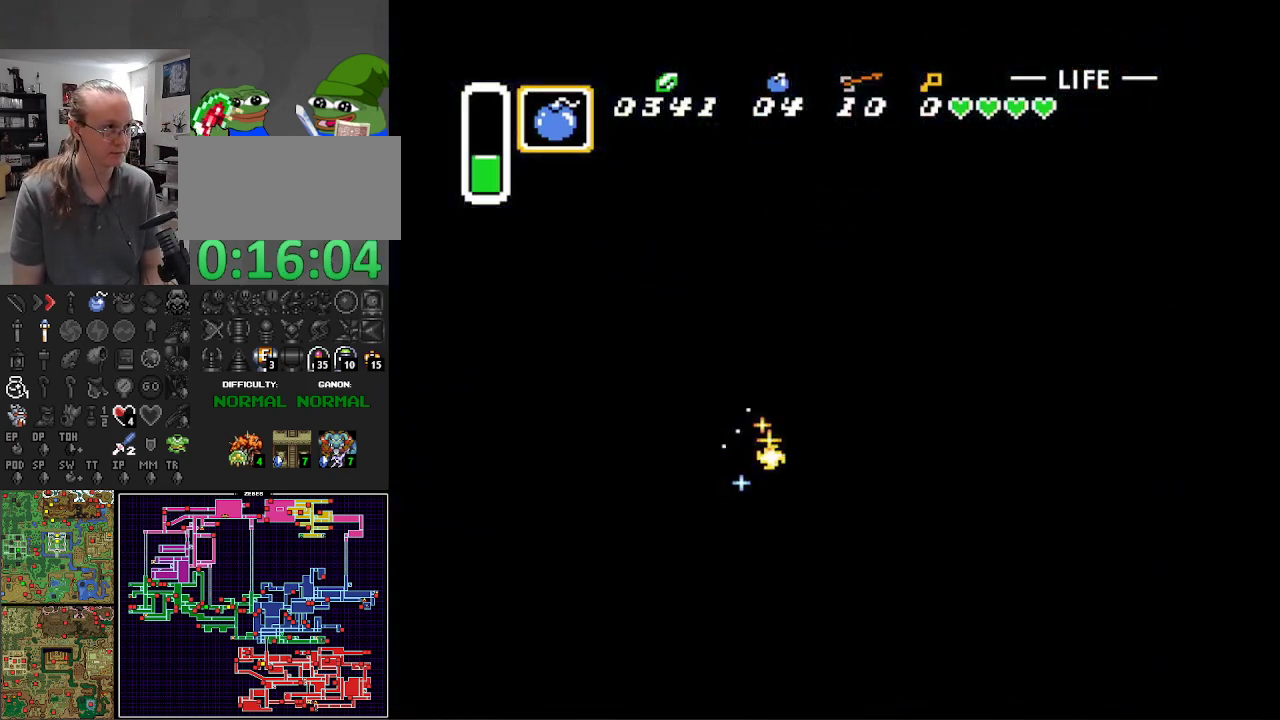
{"buttons": ["B", "DPAD_LEFT"], "events": [[100, "B", "up"], [433, "B", "down"]]}
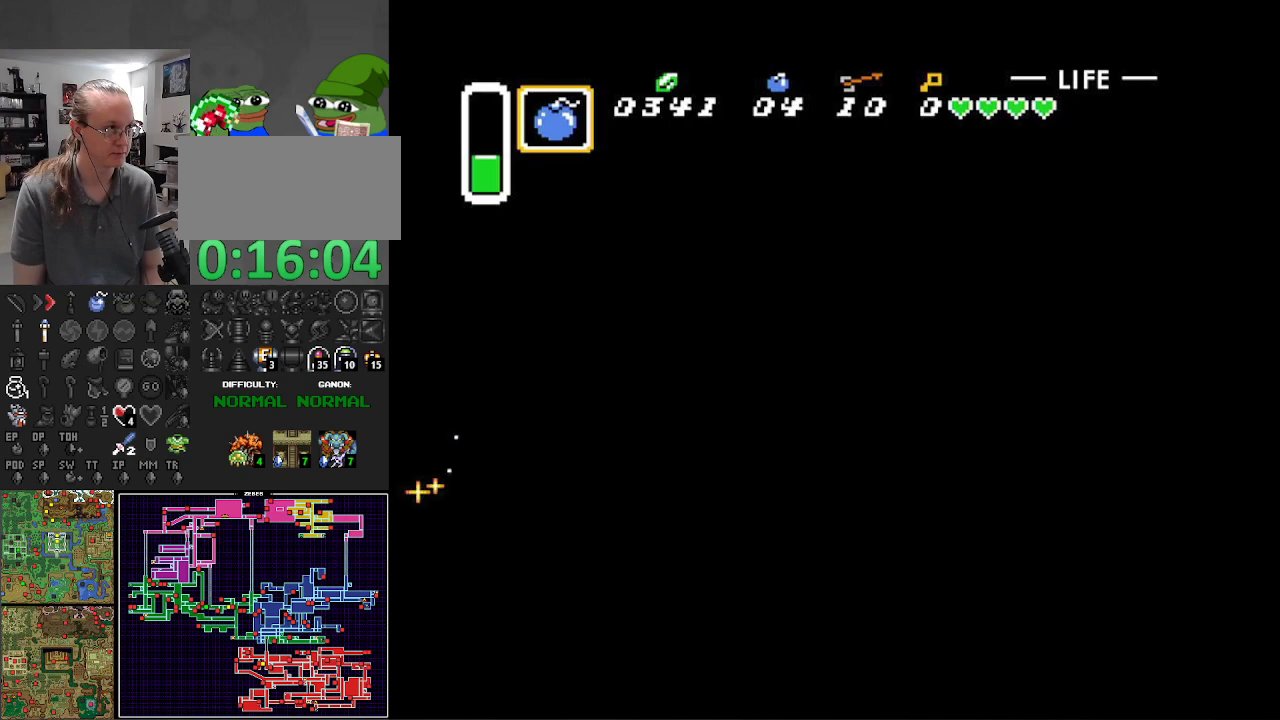
{"buttons": ["B", "DPAD_LEFT"], "events": []}
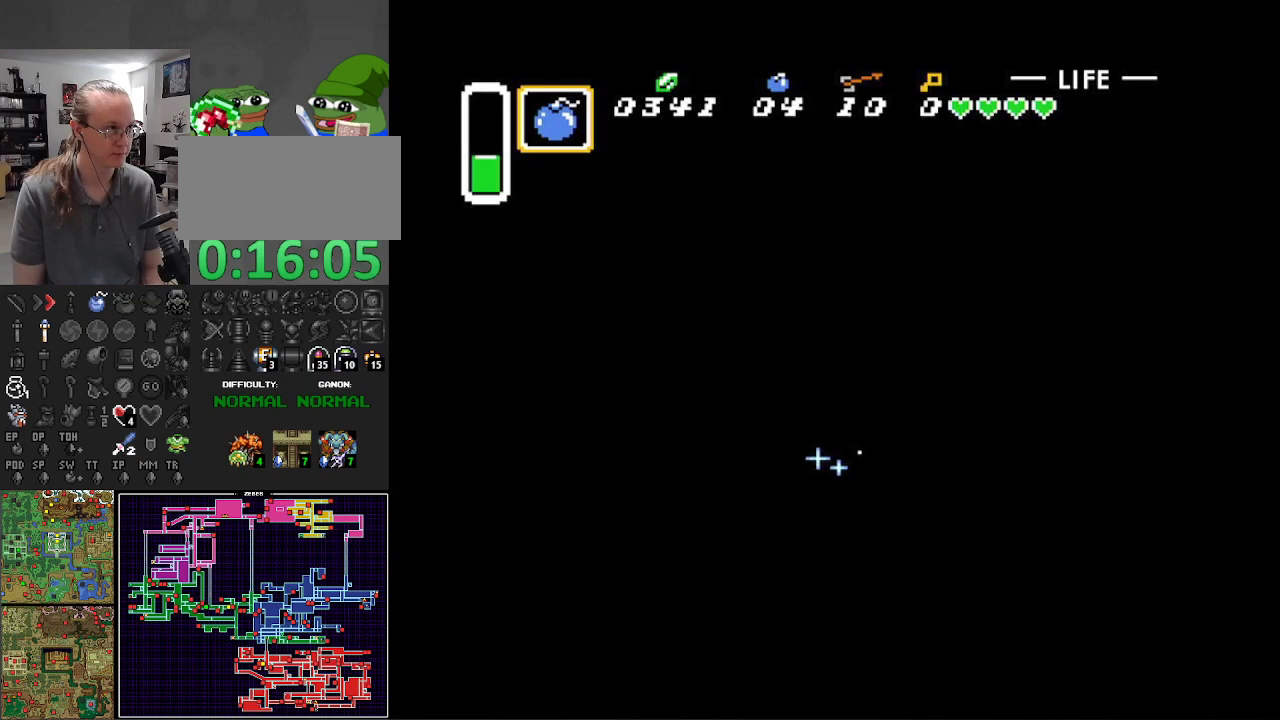
{"buttons": ["B", "DPAD_LEFT"], "events": []}
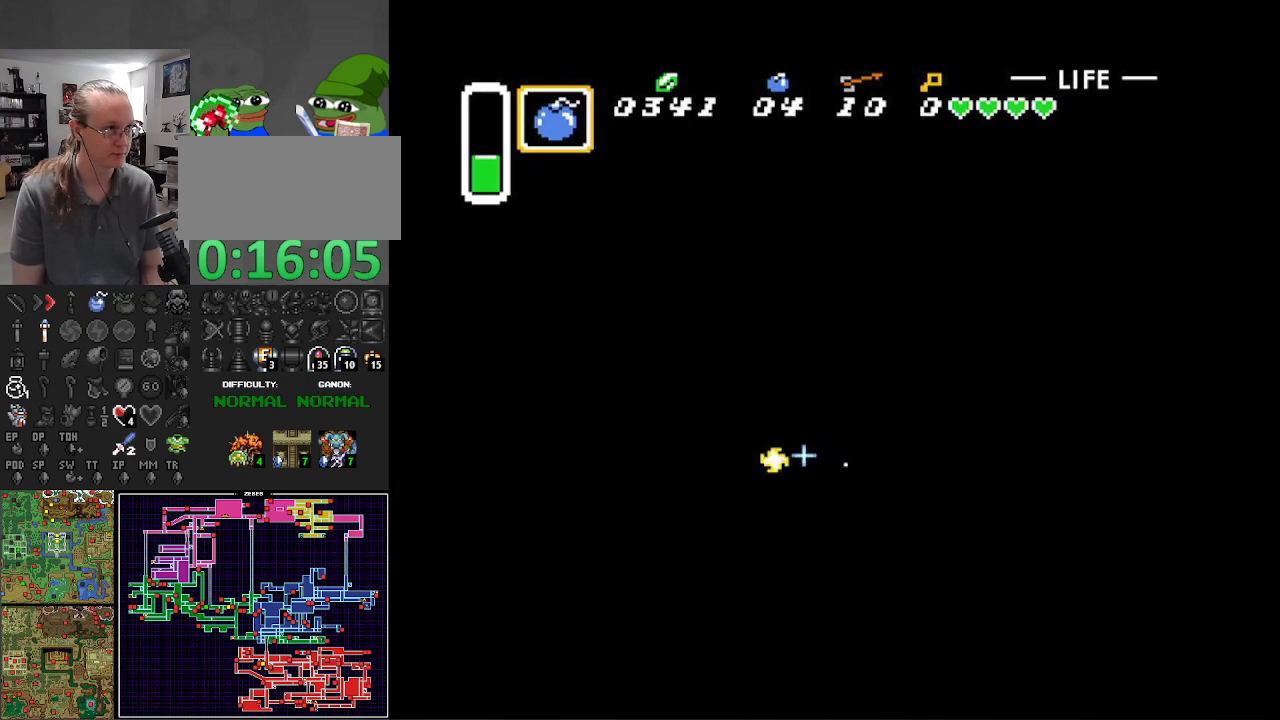
{"buttons": ["B", "DPAD_LEFT"], "events": []}
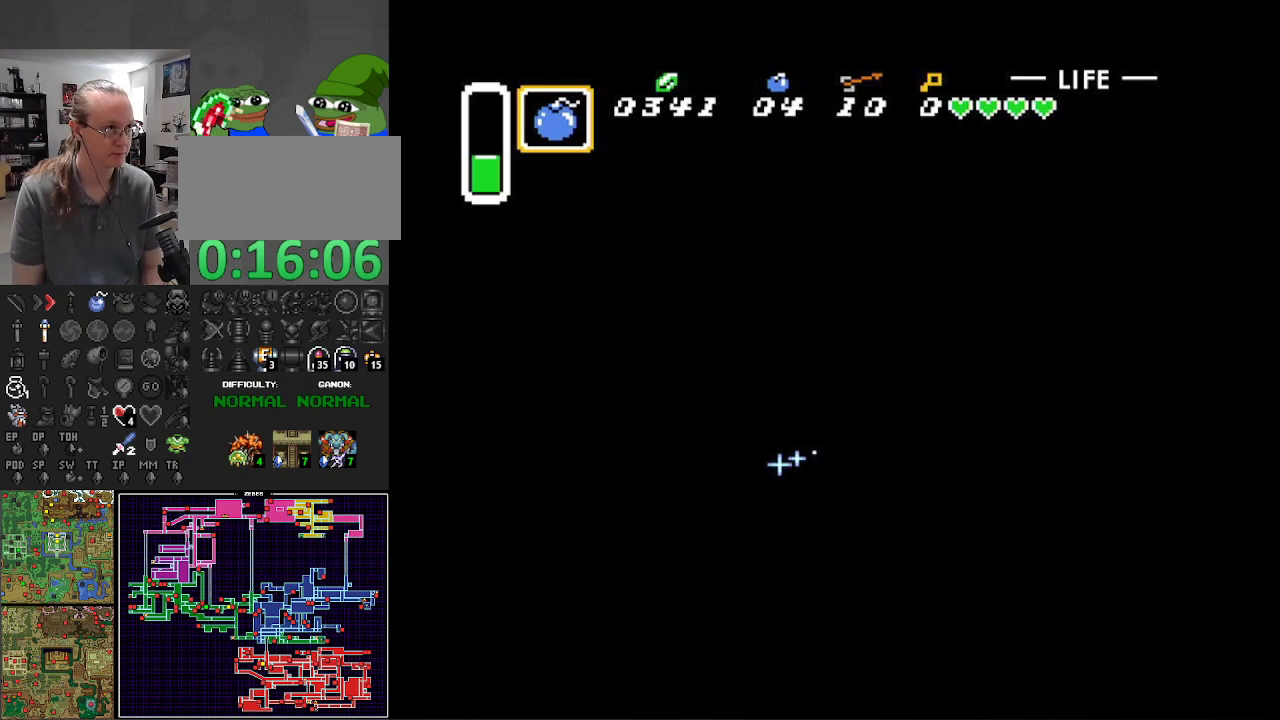
{"buttons": ["B", "DPAD_LEFT"], "events": []}
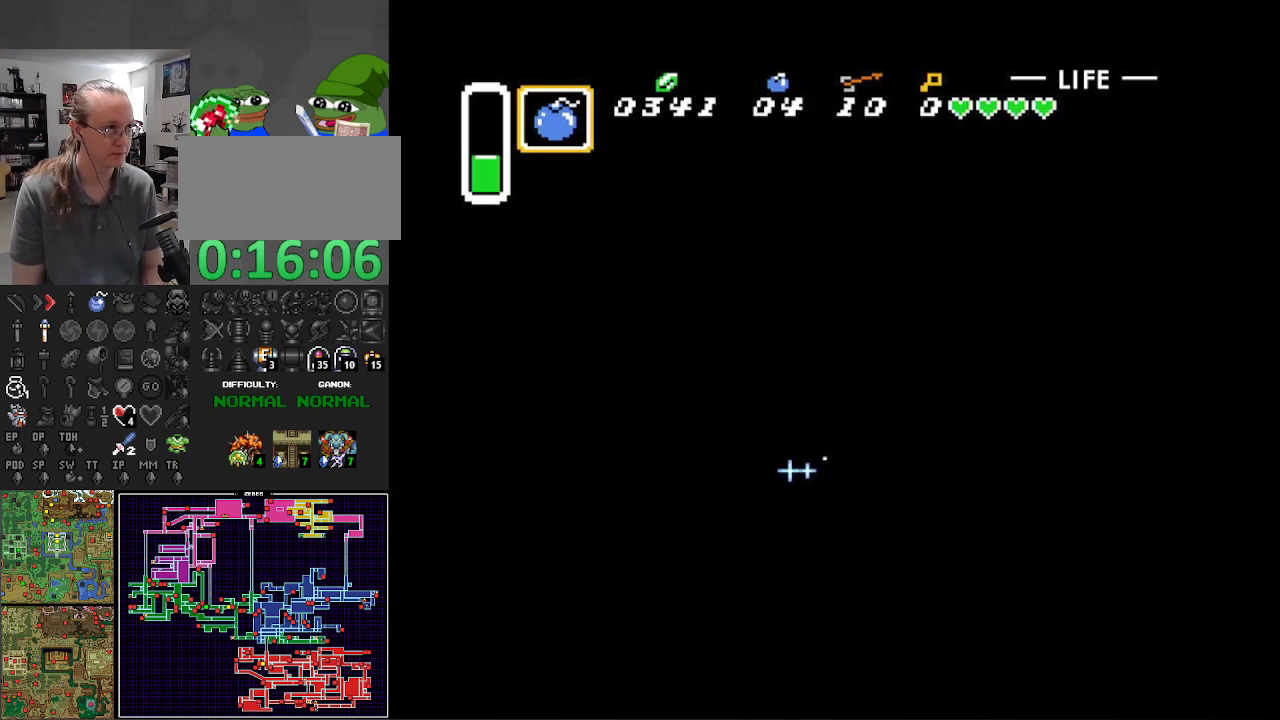
{"buttons": ["B", "DPAD_LEFT"], "events": []}
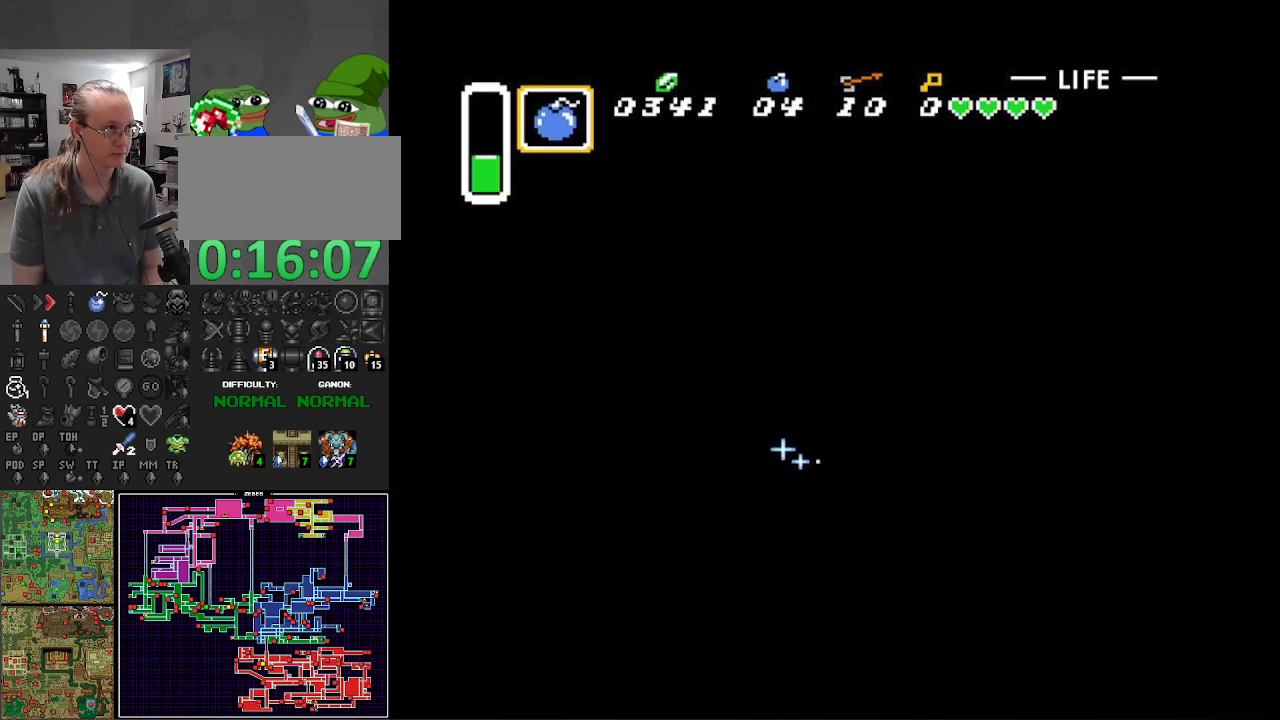
{"buttons": ["B", "DPAD_LEFT"], "events": []}
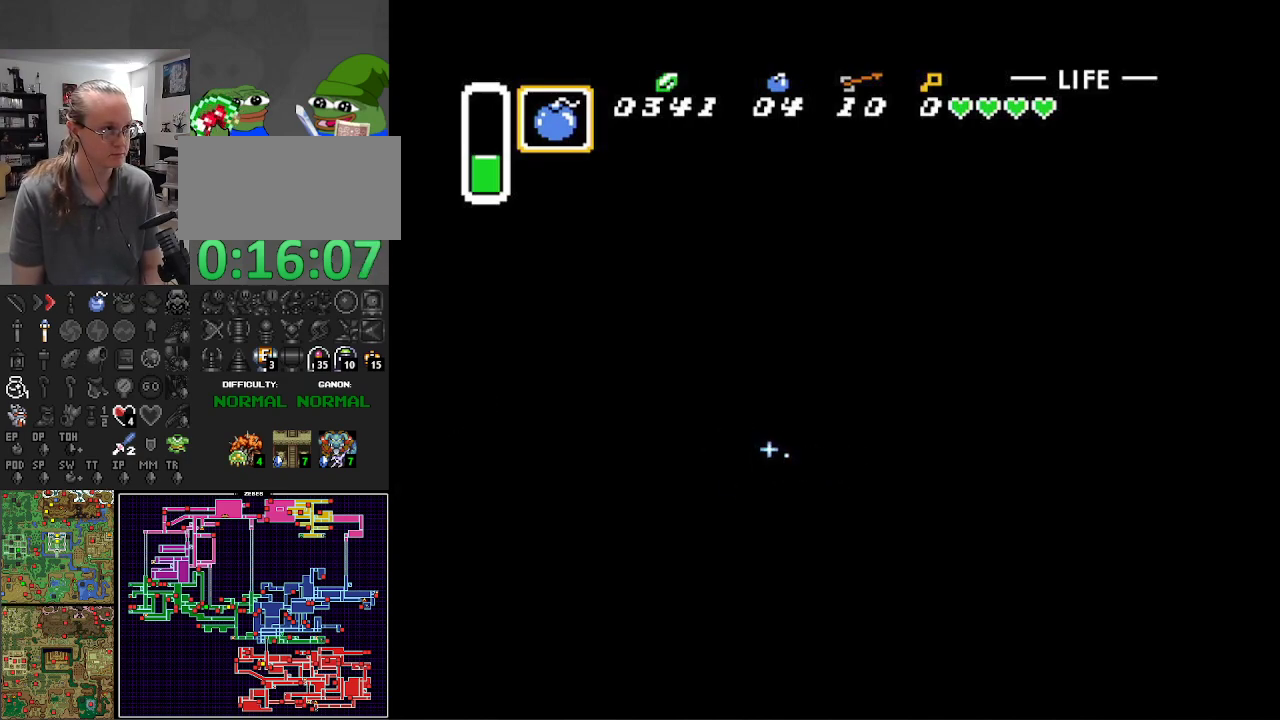
{"buttons": ["B", "DPAD_LEFT"], "events": []}
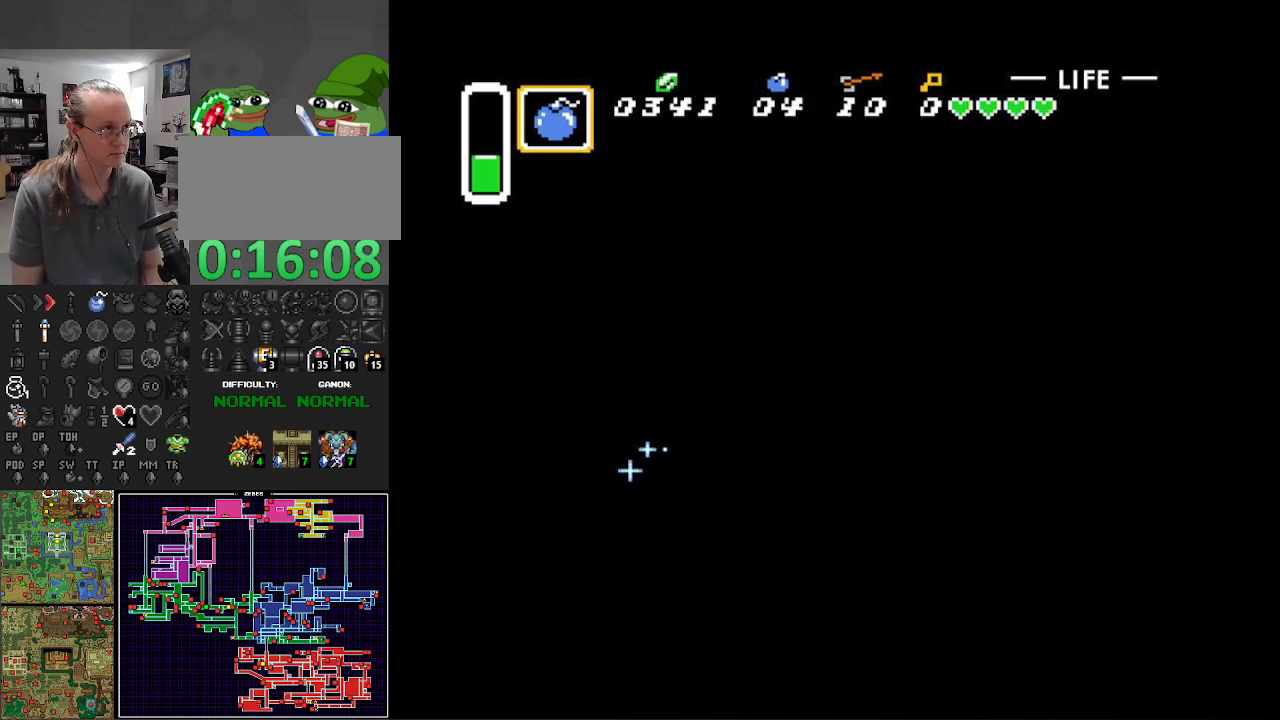
{"buttons": ["B"], "events": [[200, "B", "up"], [217, "DPAD_LEFT", "up"], [267, "B", "down"], [383, "B", "up"], [450, "B", "down"]]}
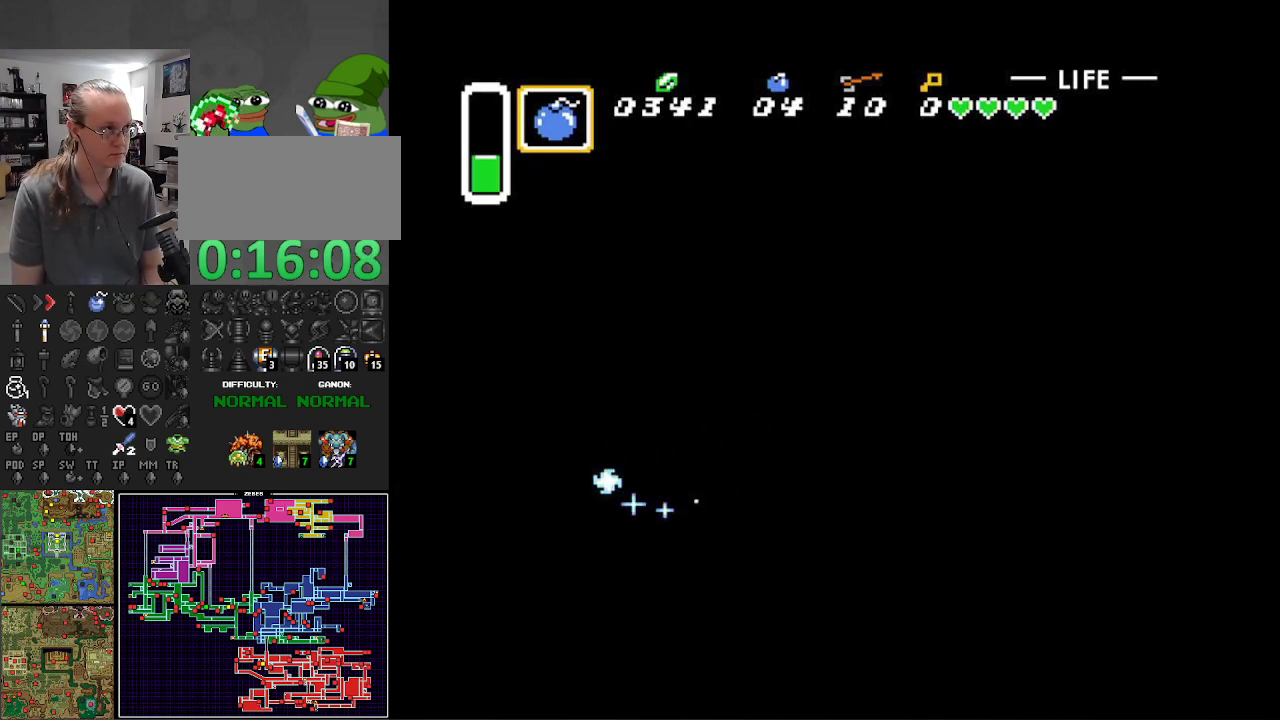
{"buttons": ["DPAD_LEFT"], "events": [[33, "DPAD_LEFT", "down"], [100, "B", "up"], [167, "B", "down"], [317, "B", "up"]]}
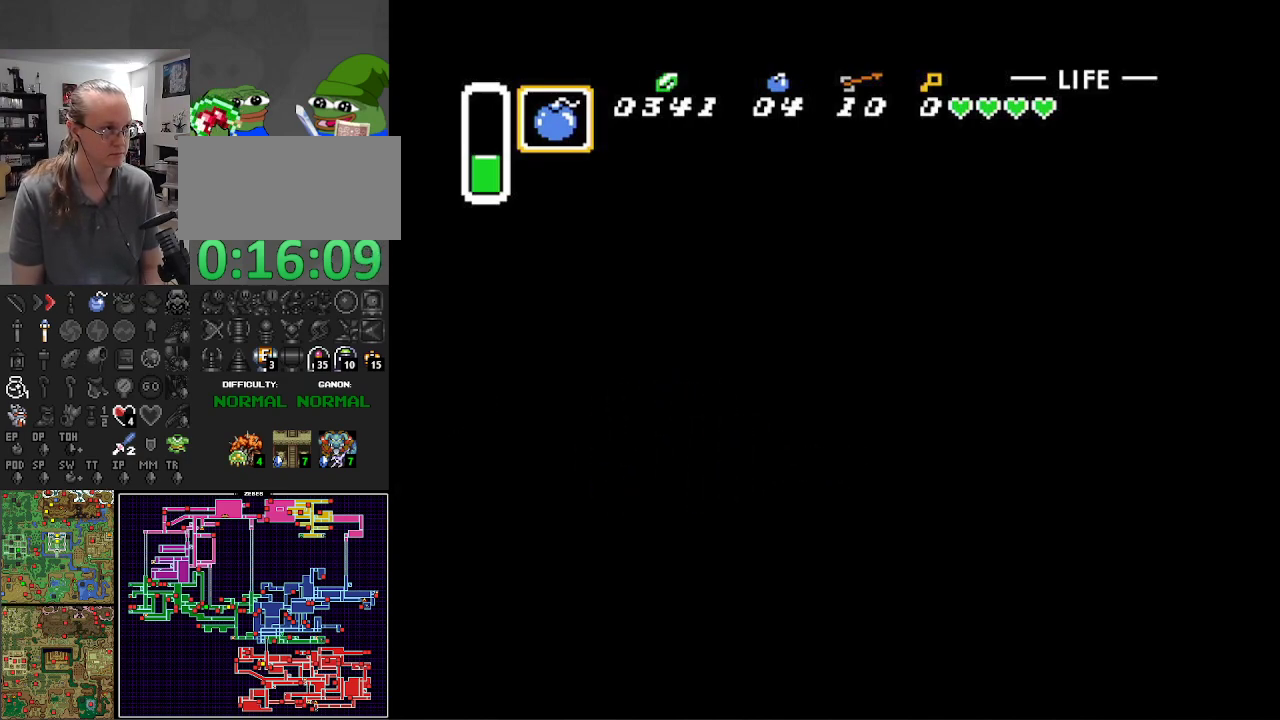
{"buttons": ["DPAD_UP"], "events": [[83, "B", "down"], [83, "DPAD_UP", "down"], [117, "DPAD_LEFT", "up"], [133, "B", "up"], [317, "B", "down"], [433, "B", "up"]]}
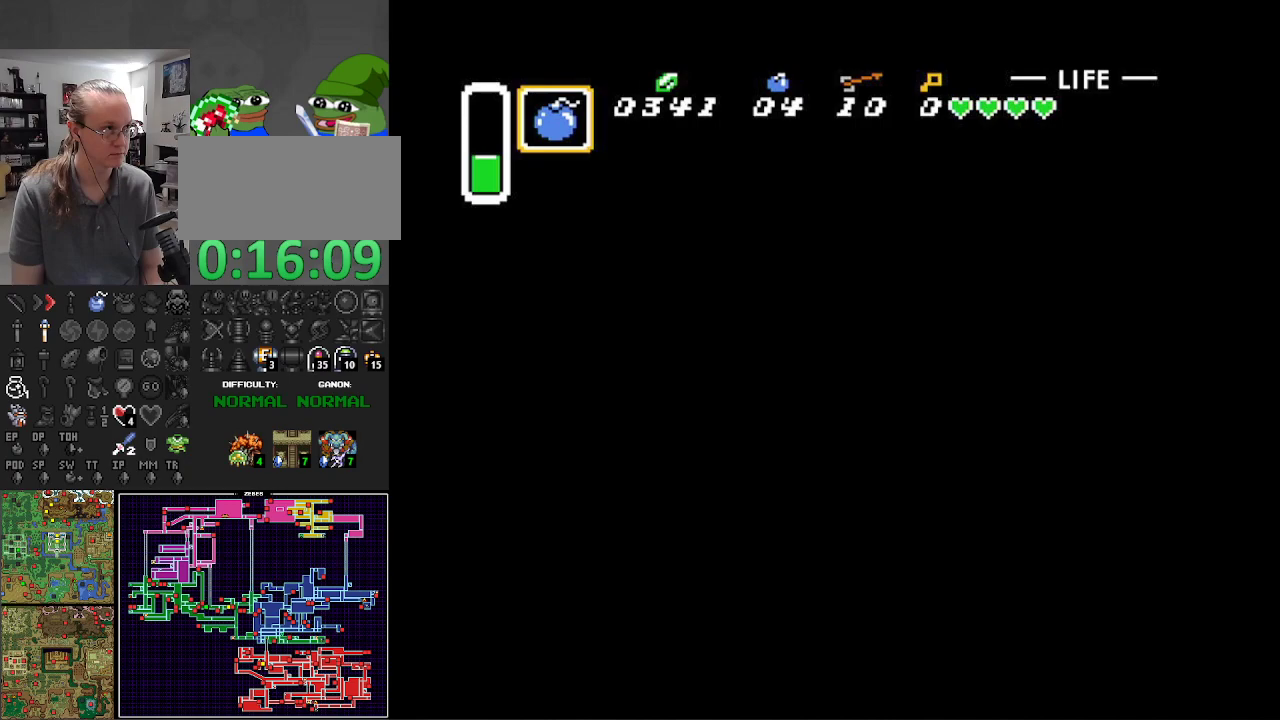
{"buttons": [], "events": [[50, "B", "down"], [200, "B", "up"], [283, "B", "down"], [350, "DPAD_UP", "up"], [417, "B", "up"]]}
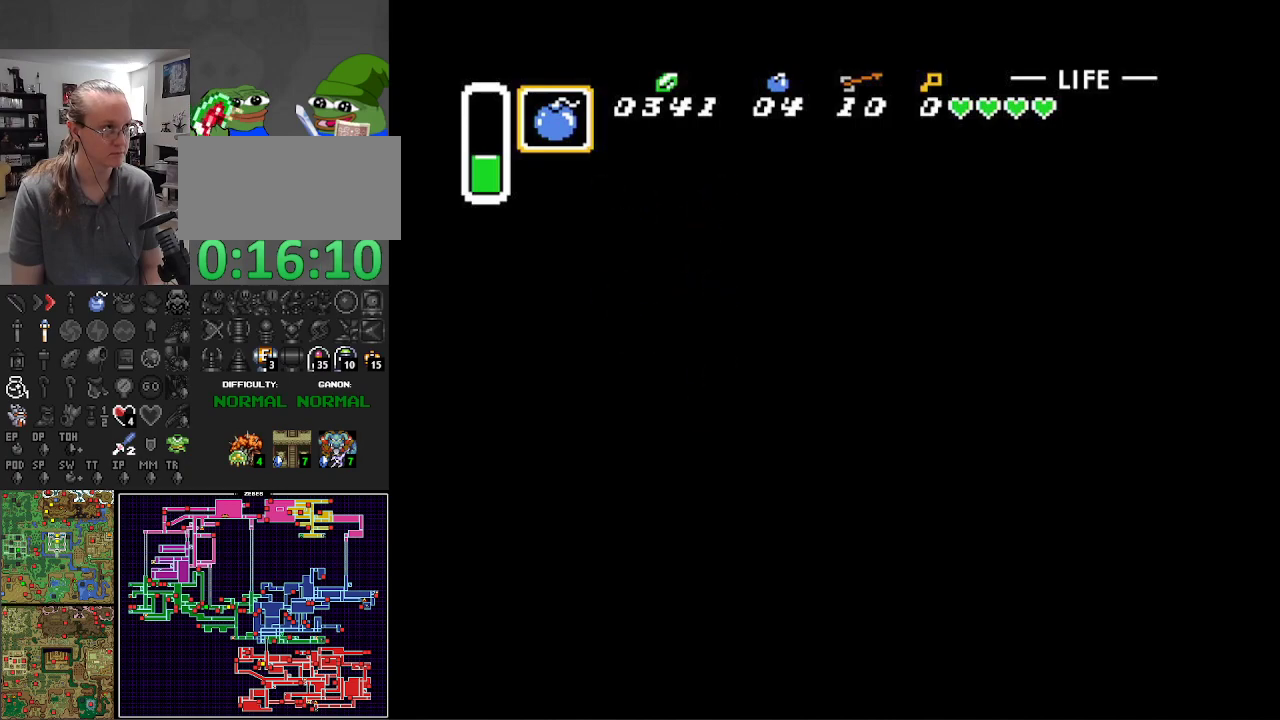
{"buttons": ["DPAD_UP", "DPAD_RIGHT"], "events": [[17, "B", "down"], [33, "DPAD_UP", "down"], [133, "B", "up"], [300, "DPAD_RIGHT", "down"]]}
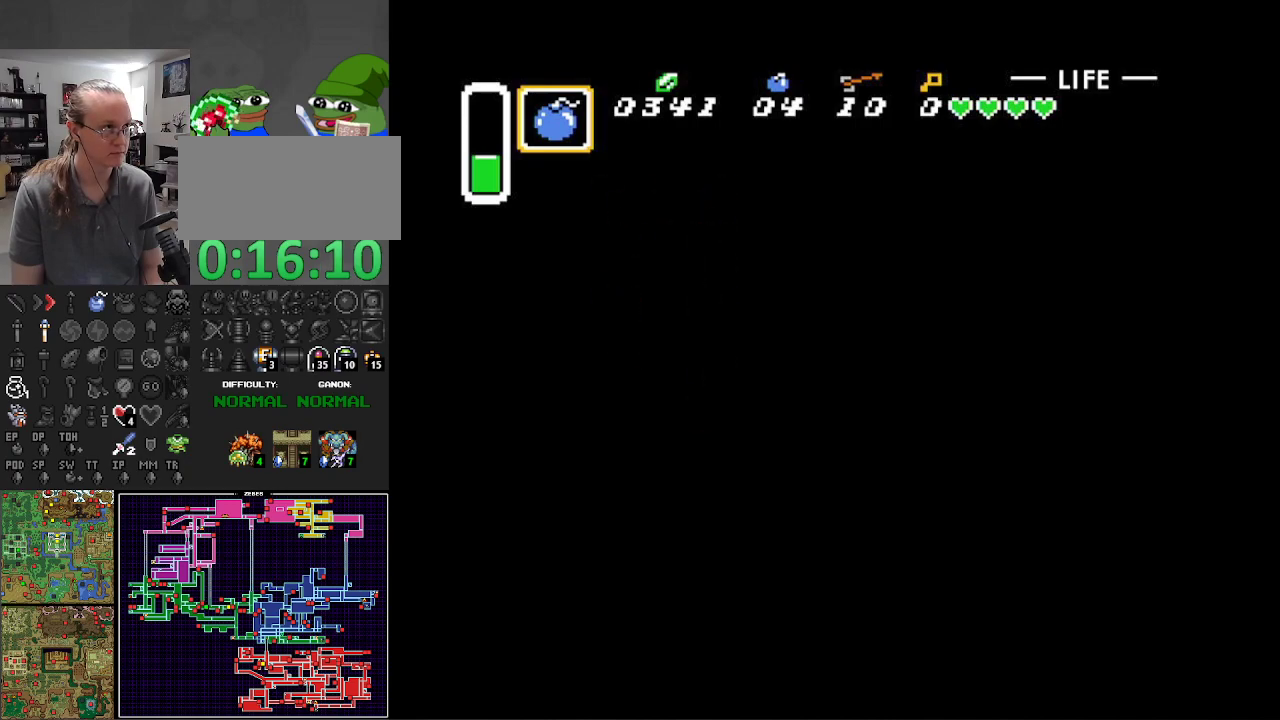
{"buttons": ["DPAD_DOWN"], "events": [[17, "B", "down"], [17, "DPAD_RIGHT", "up"], [200, "B", "up"], [283, "B", "down"], [350, "DPAD_RIGHT", "down"], [383, "DPAD_UP", "up"], [400, "DPAD_DOWN", "down"], [417, "B", "up"], [433, "DPAD_RIGHT", "up"]]}
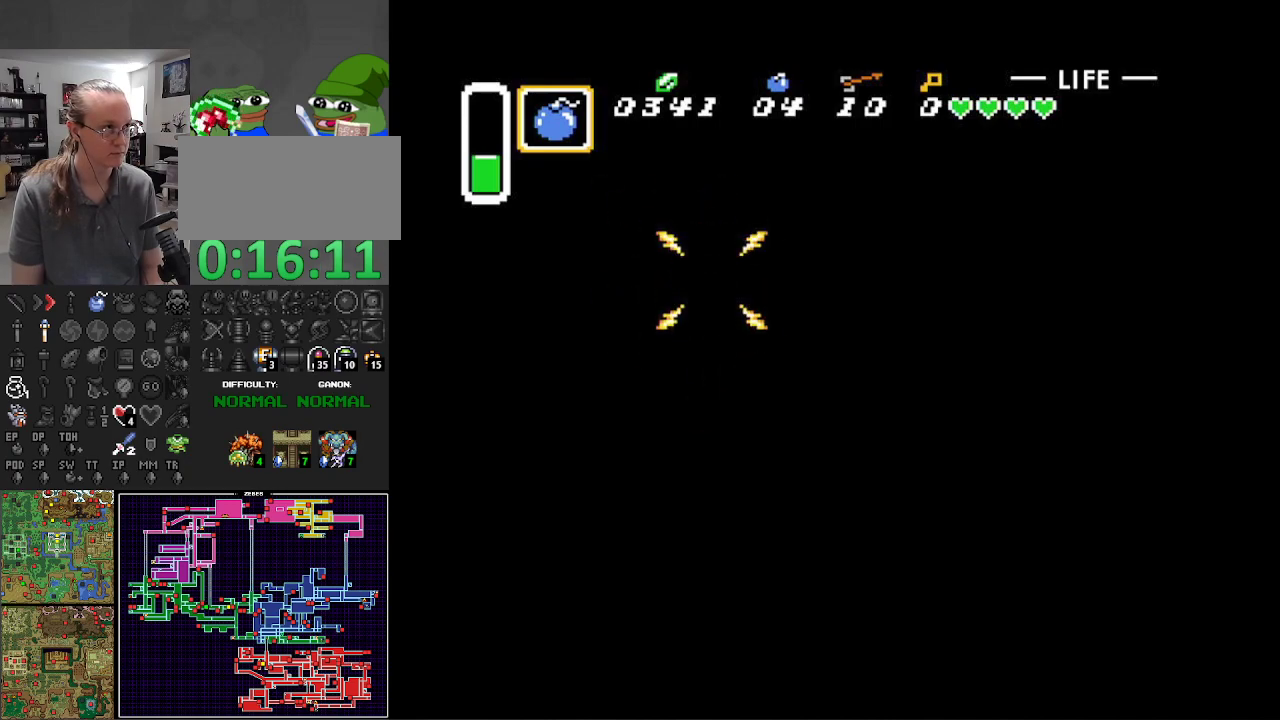
{"buttons": ["B", "DPAD_DOWN"], "events": [[100, "B", "down"], [283, "B", "up"], [433, "B", "down"]]}